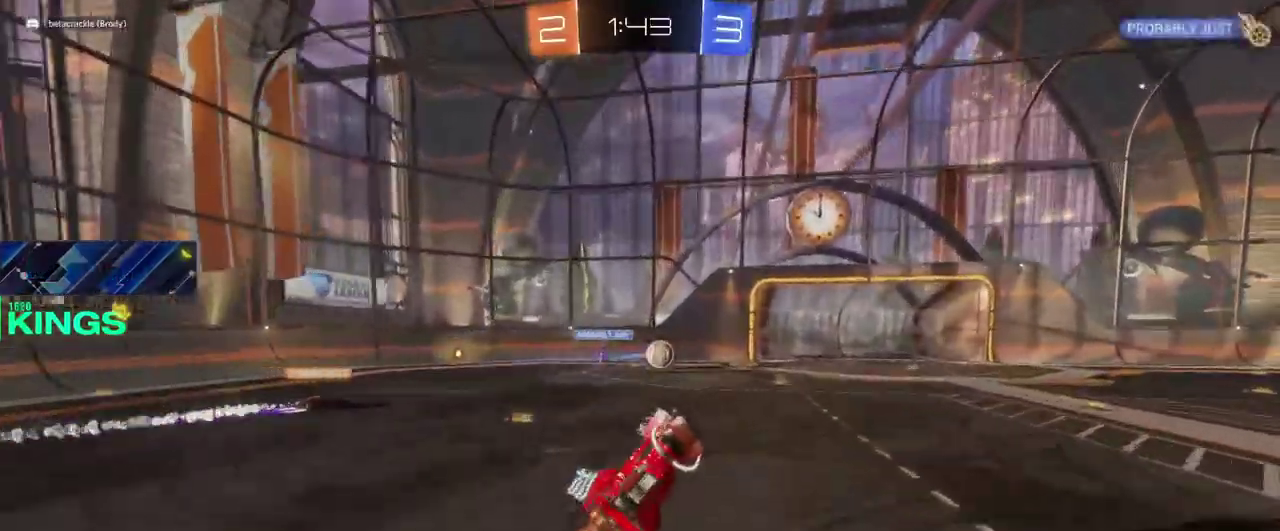
Gameplay with a controller (PlayStation layout); each line is a JSON object with the inputs held at the frame after it. "events" lists button and stick changes between this image and that frame as [ms after this image, input, new state], when the widget could be followed in between. This document gives stick clicks only as held states, not as events. Not read: CROSS.
{"buttons": ["R2"], "left_stick": "center", "right_stick": "center", "events": []}
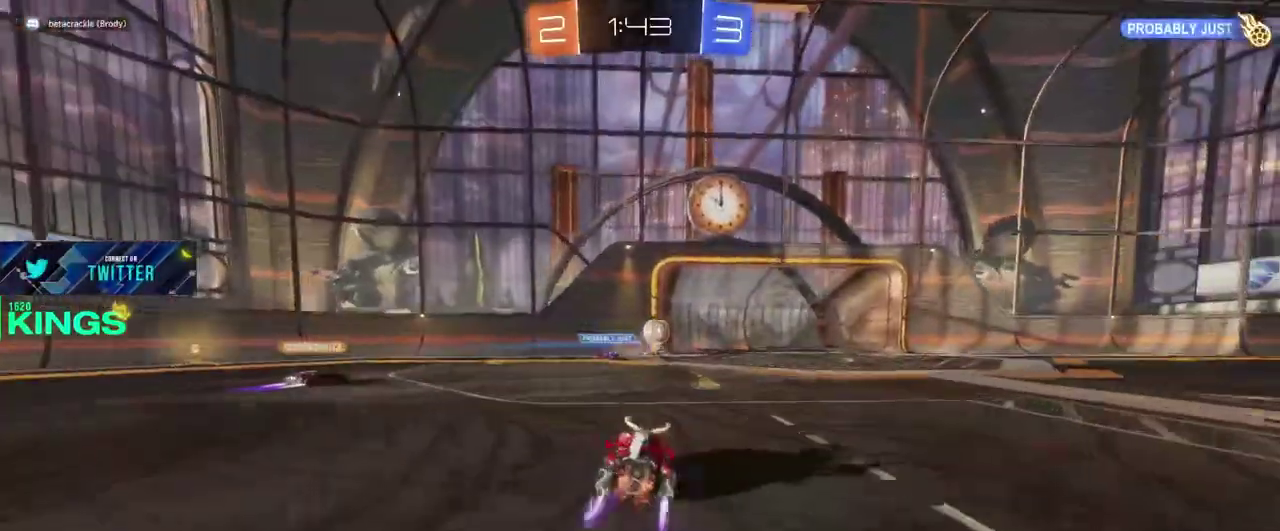
{"buttons": ["R2"], "left_stick": "center", "right_stick": "center", "events": []}
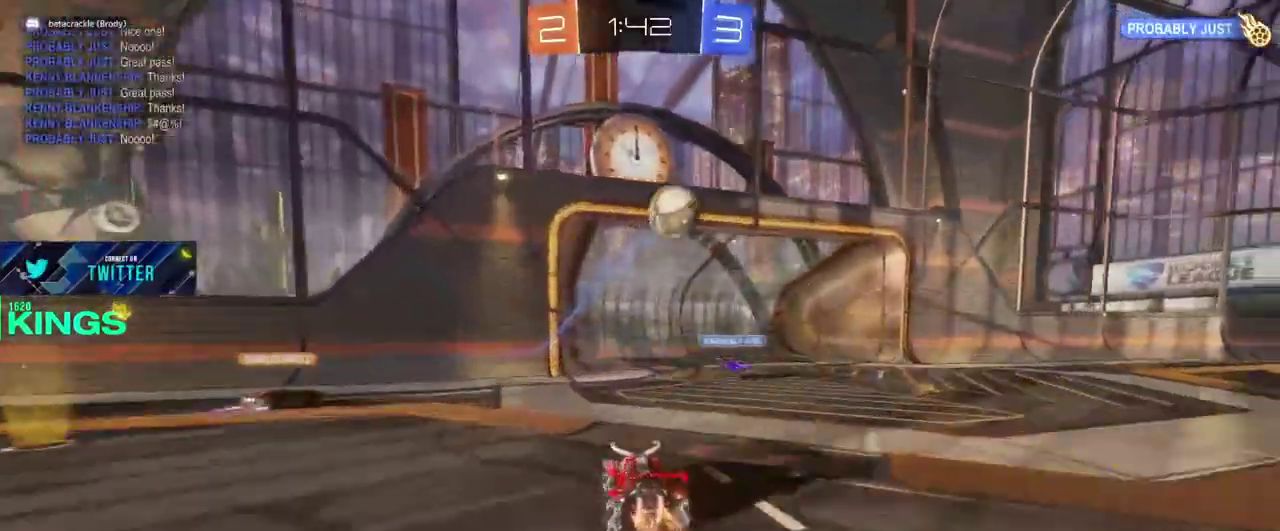
{"buttons": ["SQUARE", "R2"], "left_stick": "up-right", "right_stick": "center", "events": [[167, "left_stick", "up-right"], [267, "SQUARE", "down"]]}
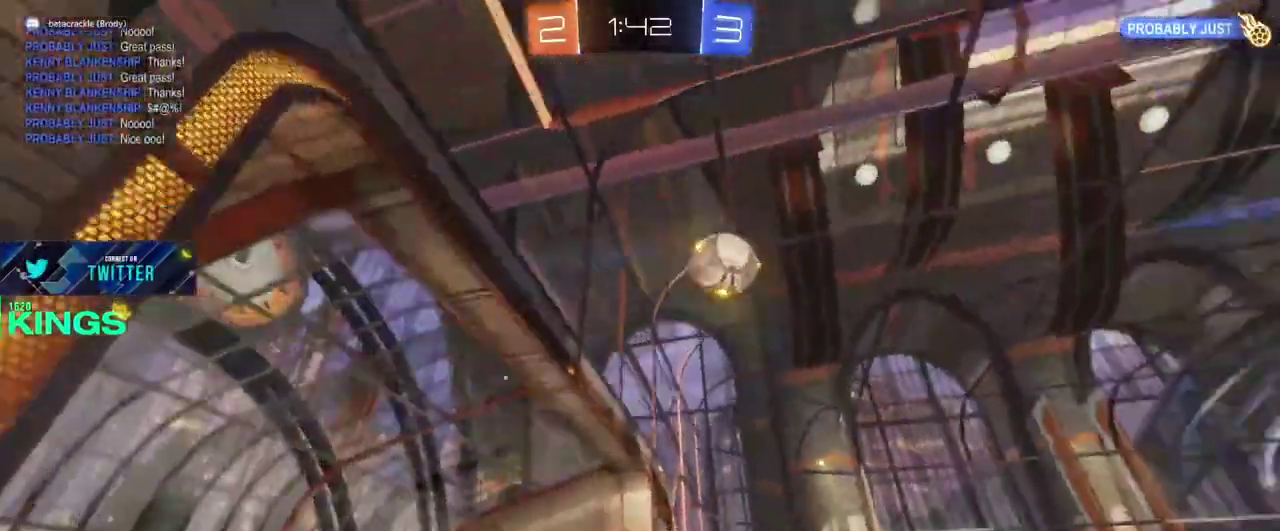
{"buttons": ["SQUARE", "R2"], "left_stick": "right", "right_stick": "center", "events": [[233, "left_stick", "right"]]}
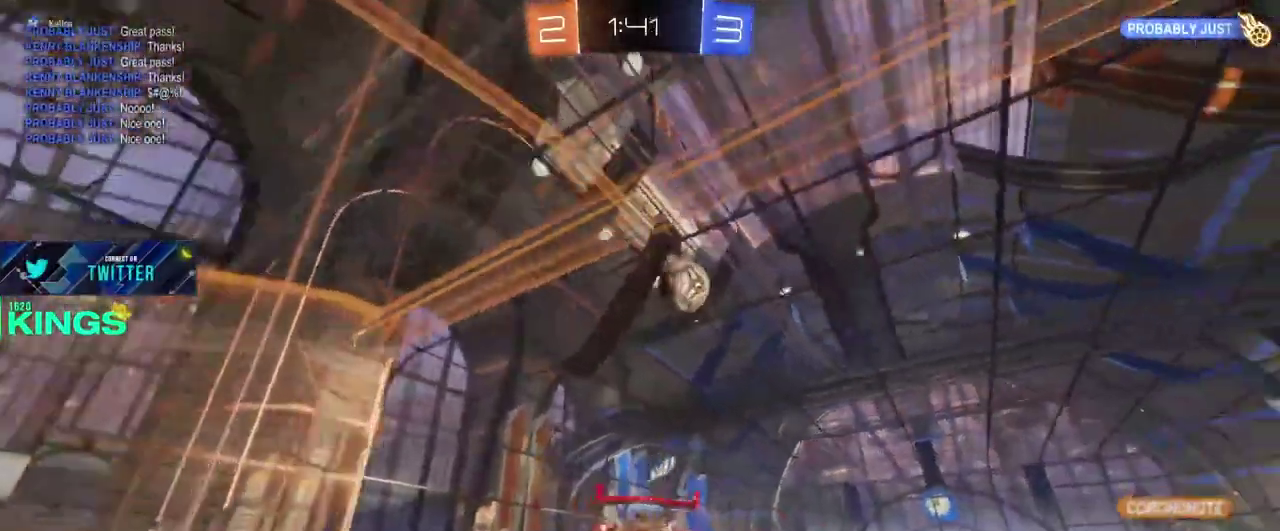
{"buttons": [], "left_stick": "center", "right_stick": "center", "events": [[67, "SQUARE", "up"], [100, "R2", "up"], [150, "left_stick", "center"]]}
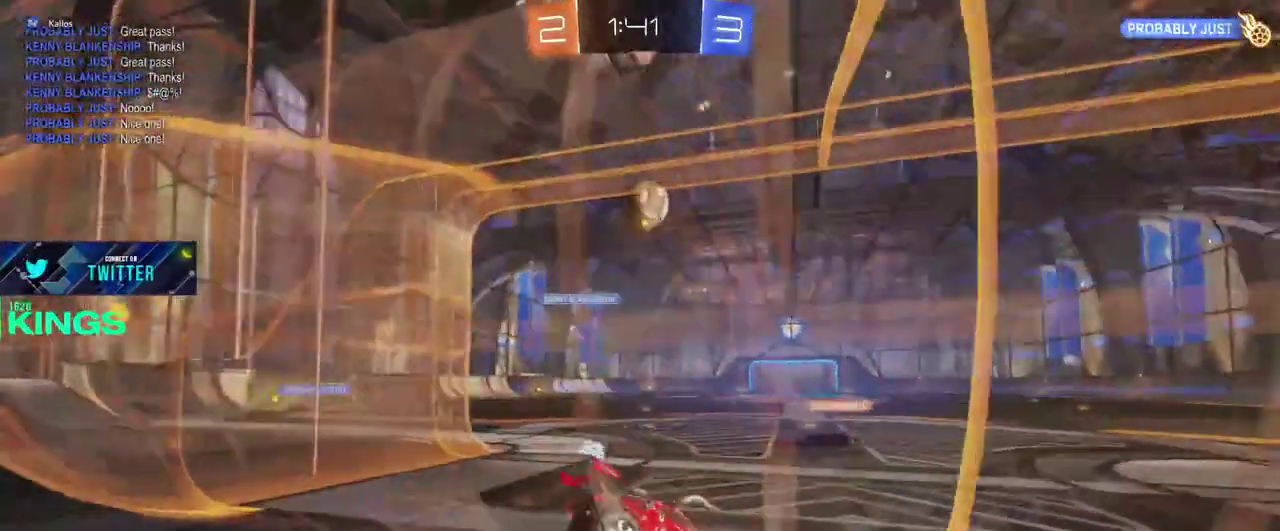
{"buttons": ["R2"], "left_stick": "center", "right_stick": "center", "events": [[200, "R2", "down"]]}
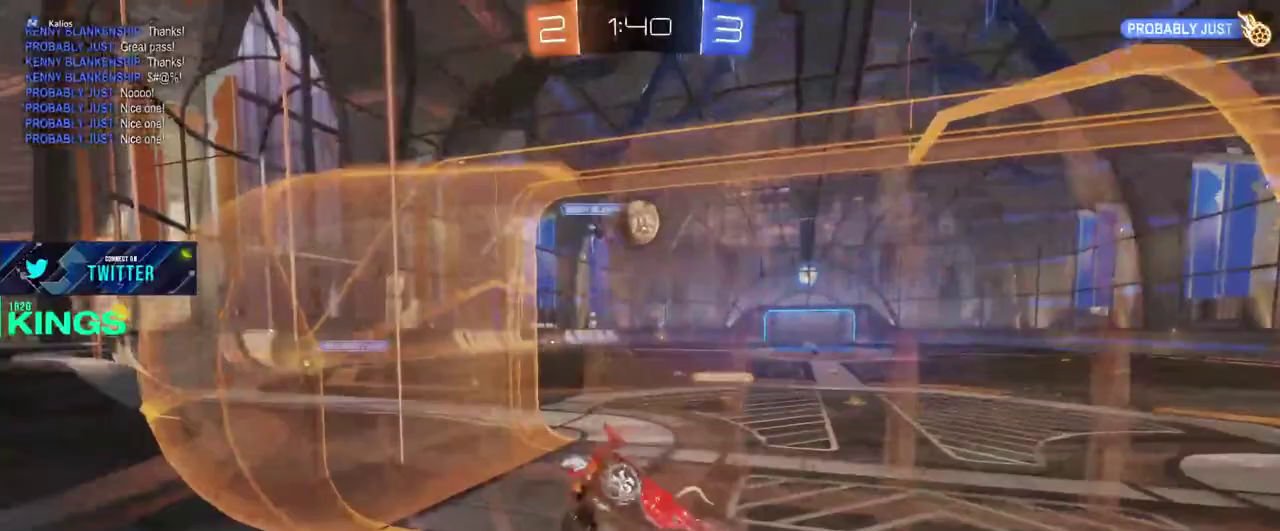
{"buttons": ["R2"], "left_stick": "down-left", "right_stick": "center"}
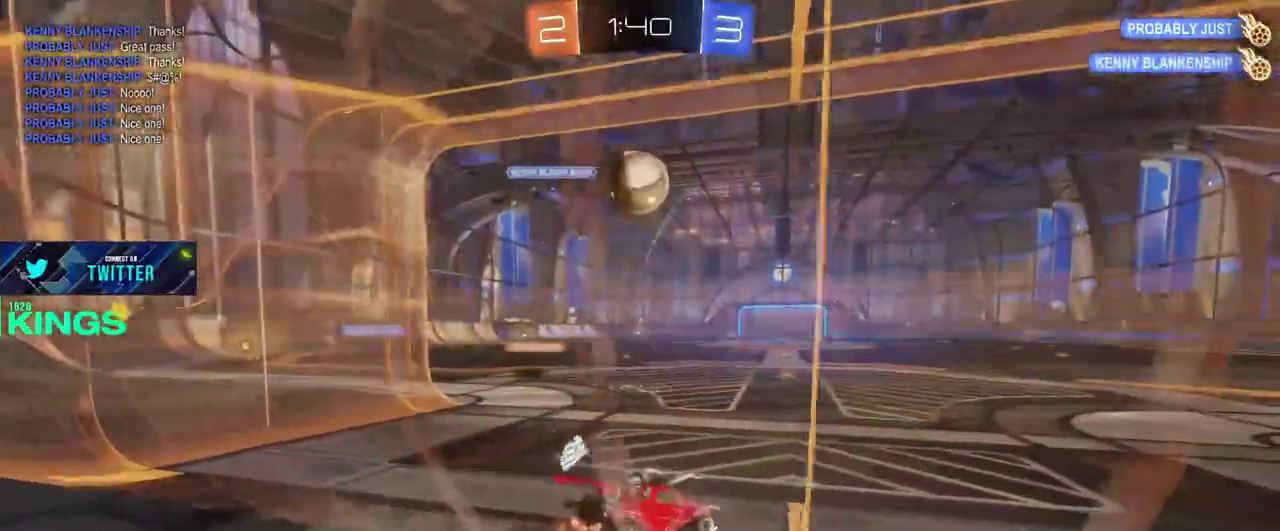
{"buttons": ["R2"], "left_stick": "left", "right_stick": "center"}
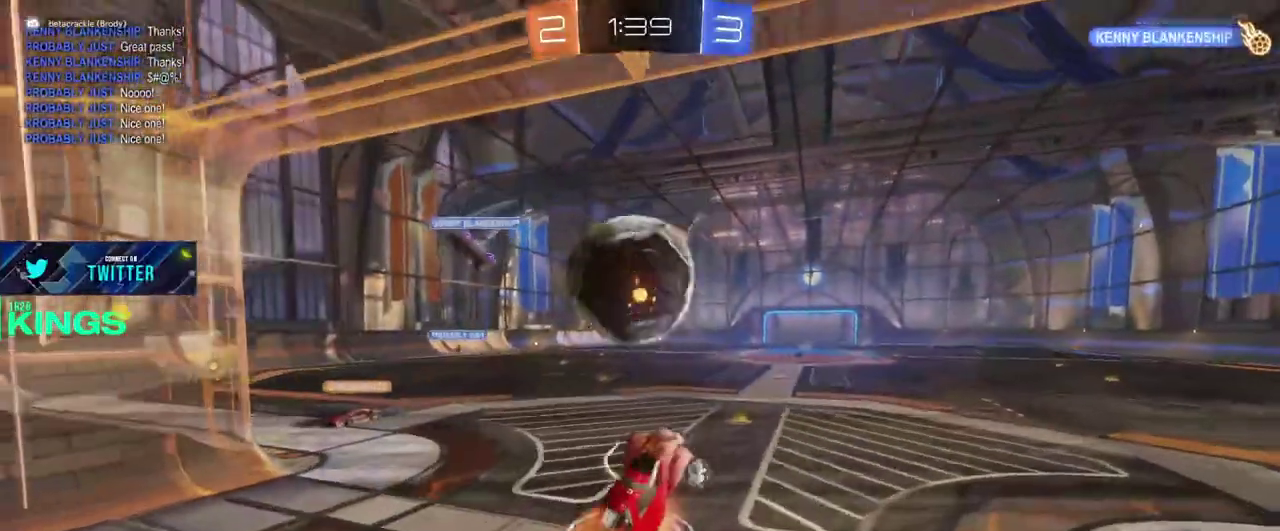
{"buttons": ["R2"], "left_stick": "center", "right_stick": "center", "events": [[150, "left_stick", "center"]]}
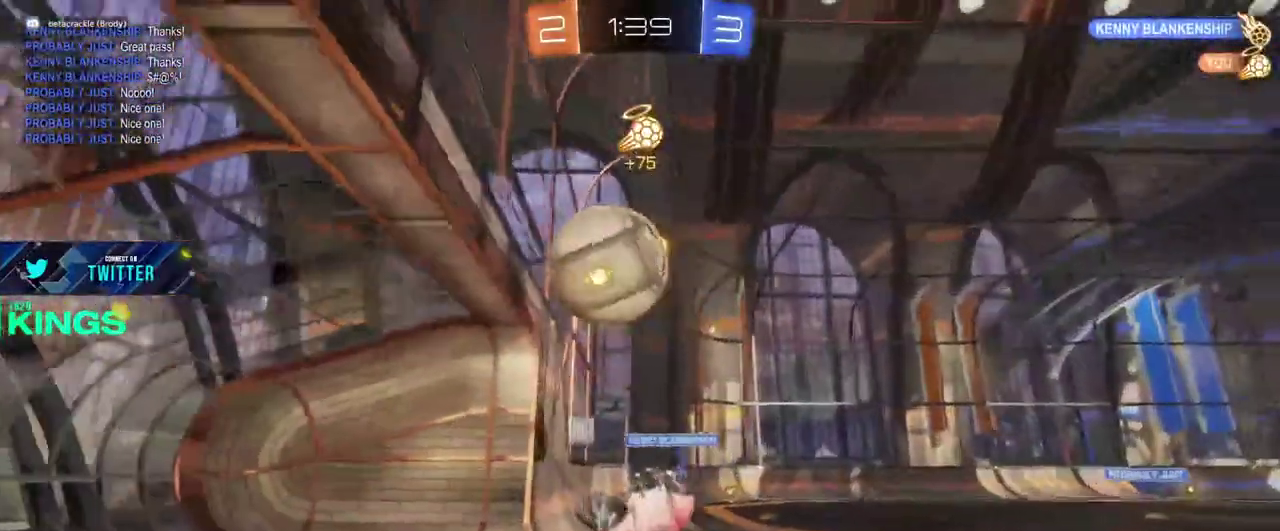
{"buttons": ["R2"], "left_stick": "up-left", "right_stick": "center"}
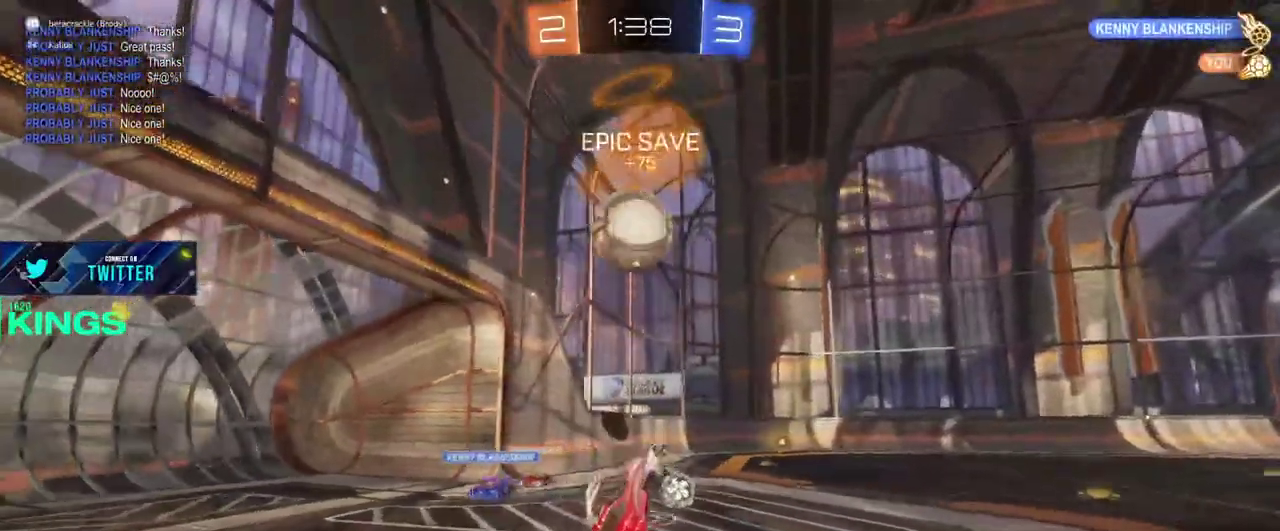
{"buttons": ["CIRCLE", "R2"], "left_stick": "up-left", "right_stick": "center"}
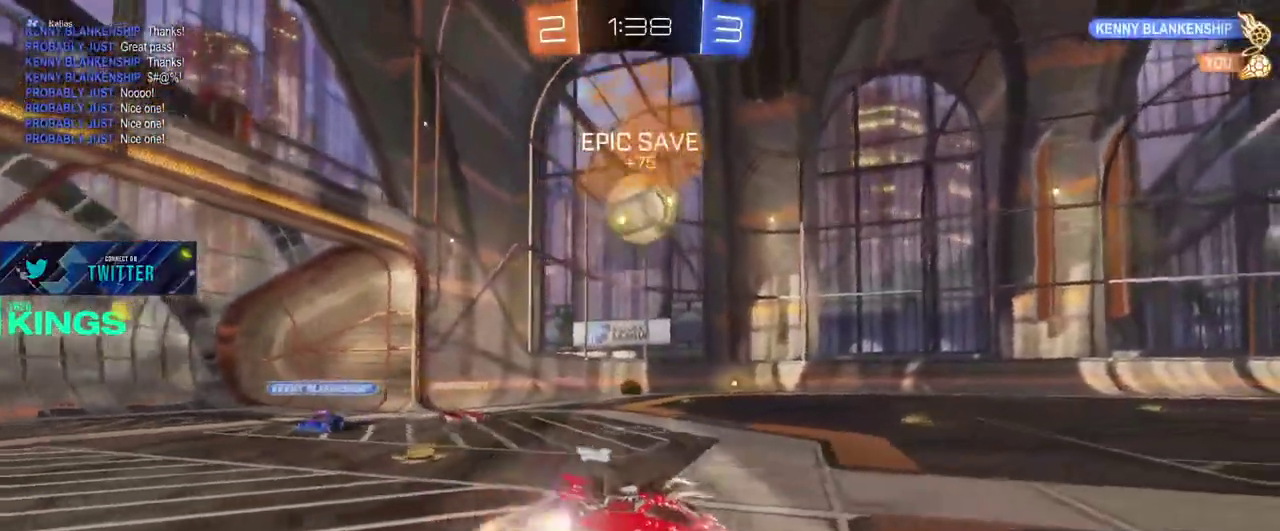
{"buttons": ["CIRCLE", "R2"], "left_stick": "up-left", "right_stick": "center"}
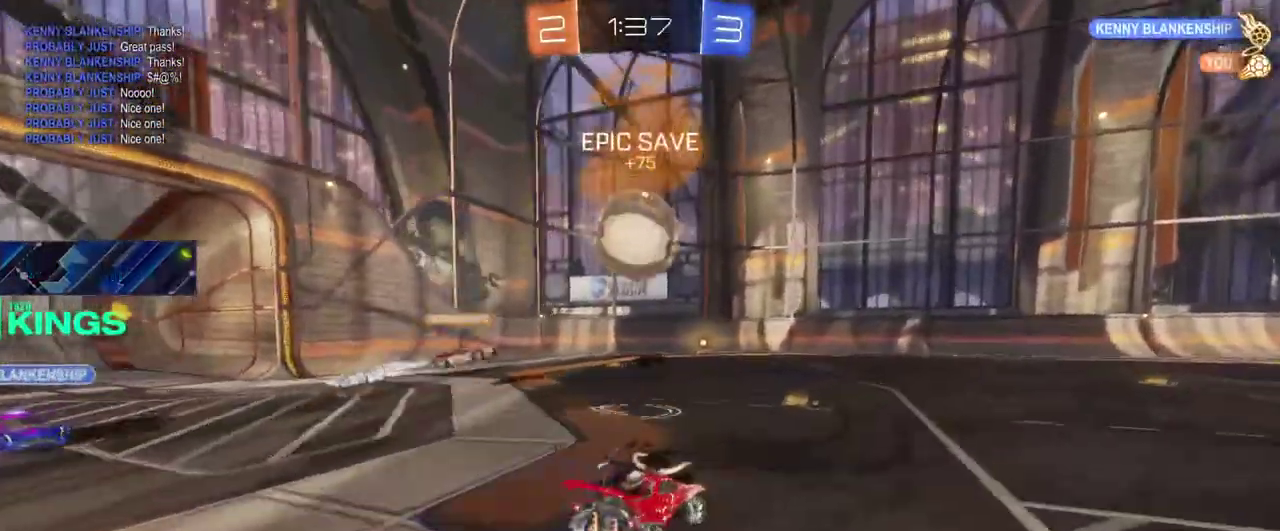
{"buttons": ["R2"], "left_stick": "center", "right_stick": "center"}
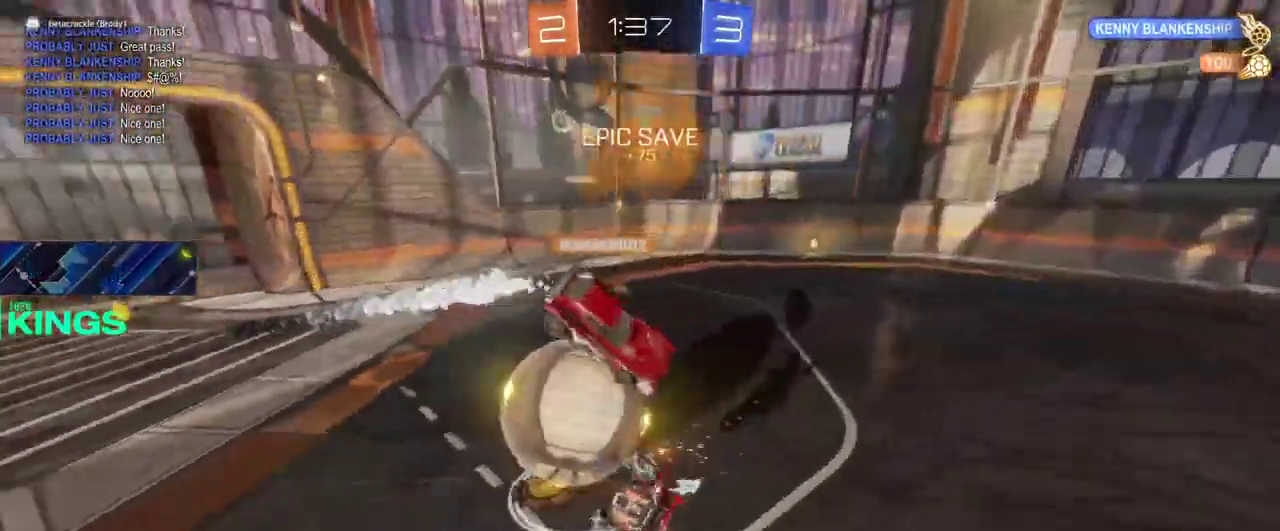
{"buttons": ["R2"], "left_stick": "left", "right_stick": "center", "events": [[33, "R2", "up"], [150, "R2", "down"], [500, "left_stick", "left"]]}
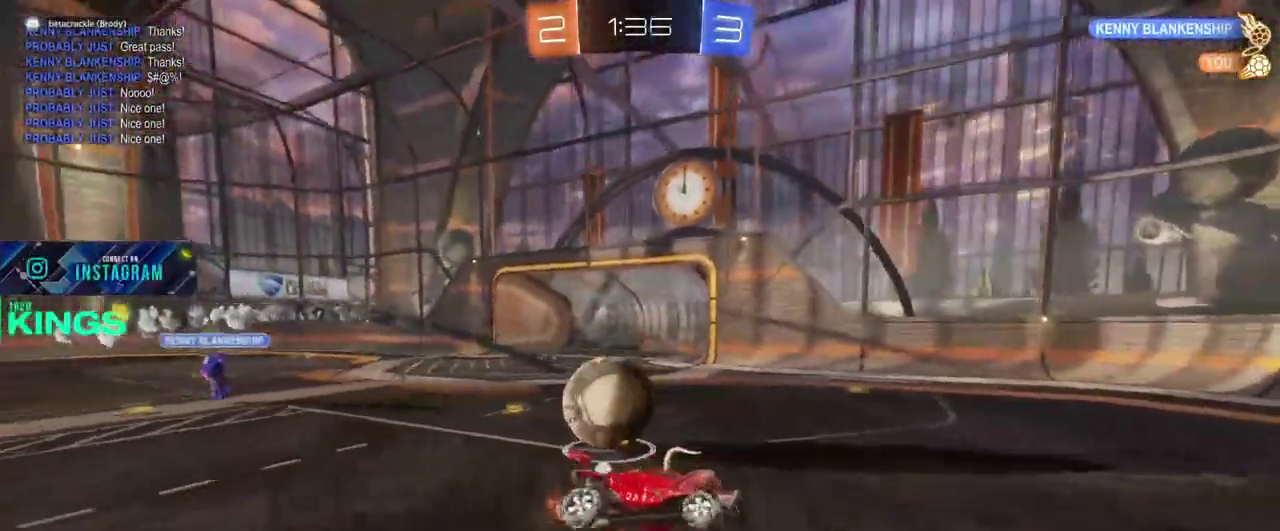
{"buttons": ["R2"], "left_stick": "left", "right_stick": "center", "events": []}
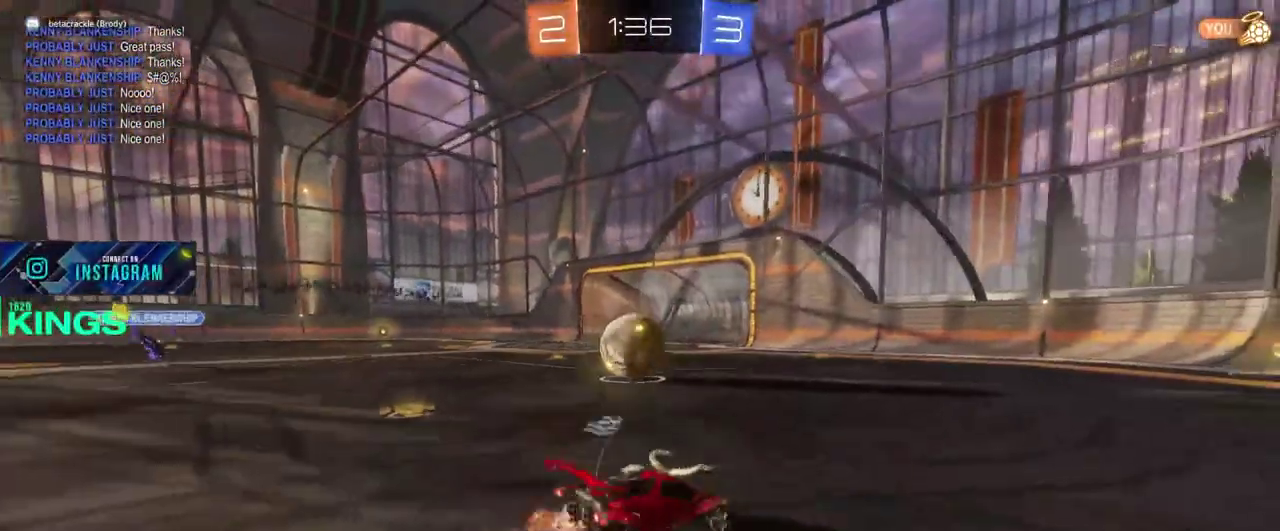
{"buttons": ["R2"], "left_stick": "center", "right_stick": "center", "events": [[150, "left_stick", "center"], [217, "left_stick", "left"], [433, "left_stick", "center"]]}
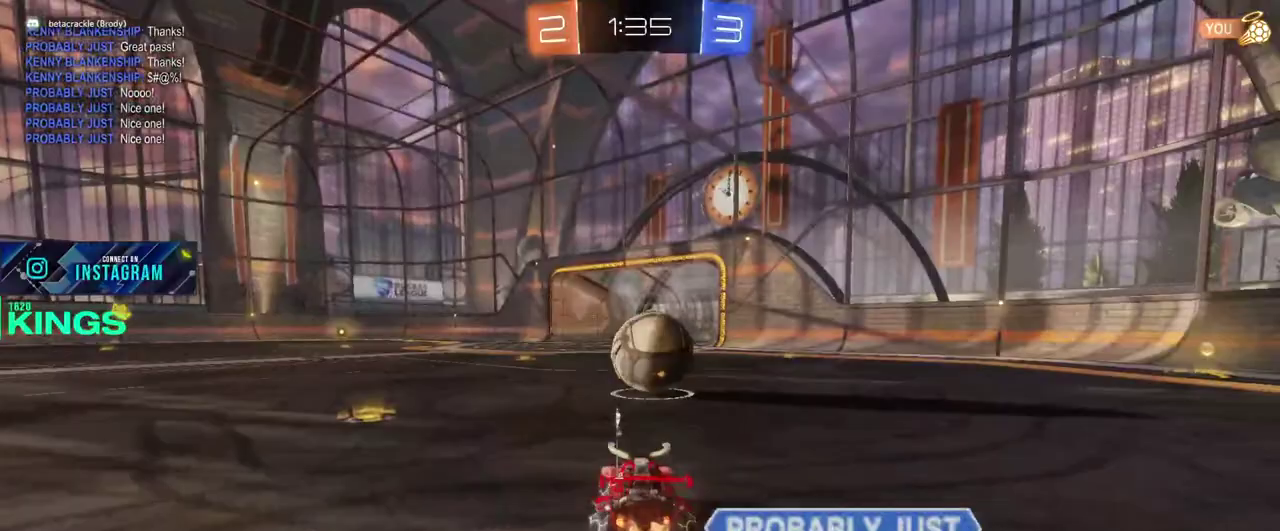
{"buttons": ["R2"], "left_stick": "up-right", "right_stick": "center"}
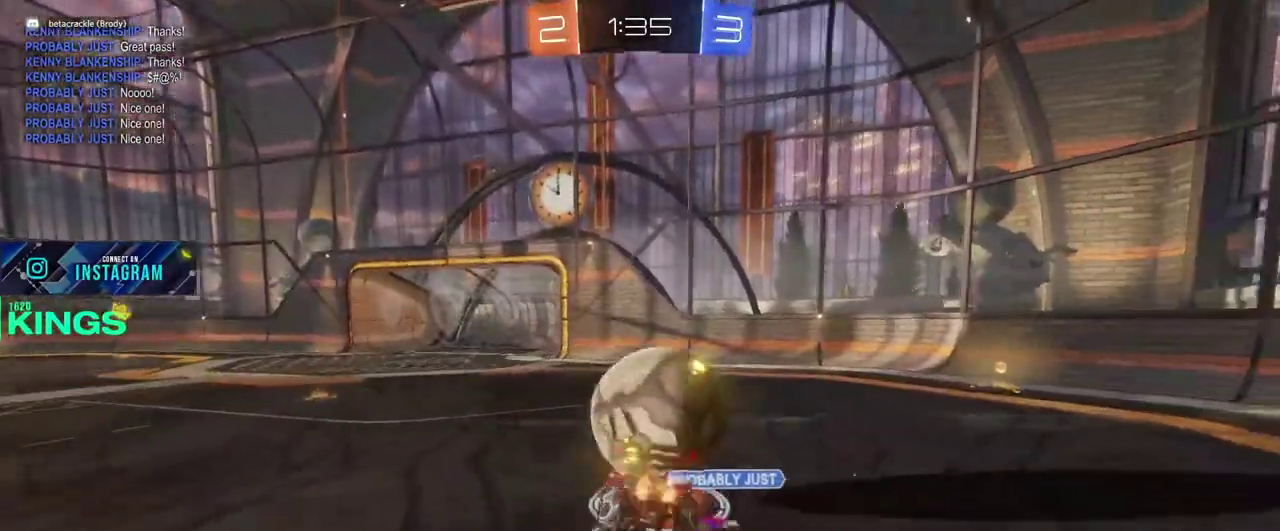
{"buttons": ["R2"], "left_stick": "center", "right_stick": "center"}
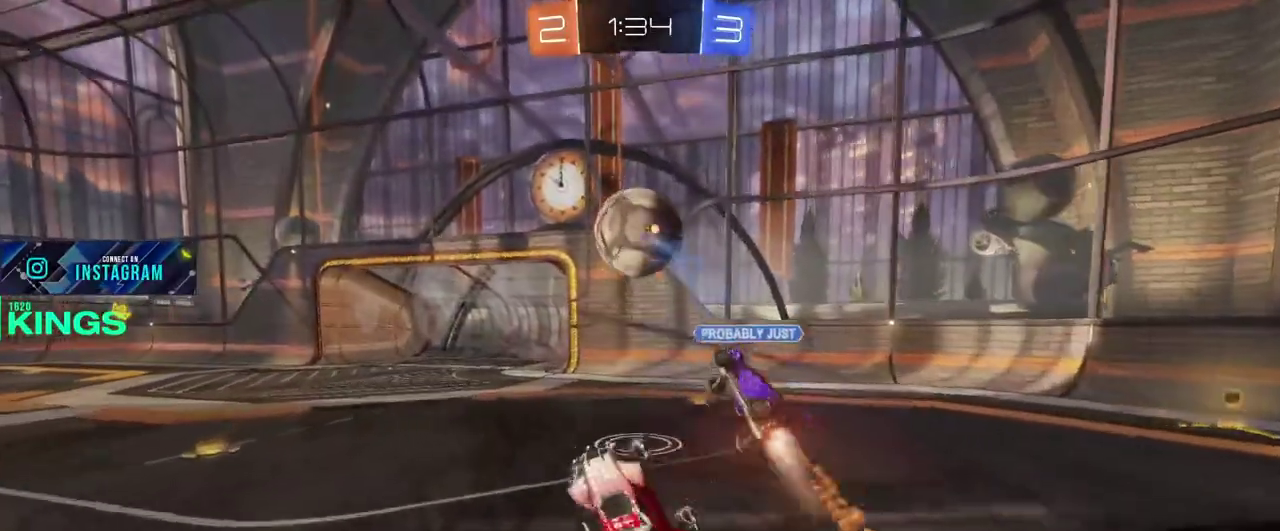
{"buttons": ["R2"], "left_stick": "right", "right_stick": "center", "events": [[483, "left_stick", "right"]]}
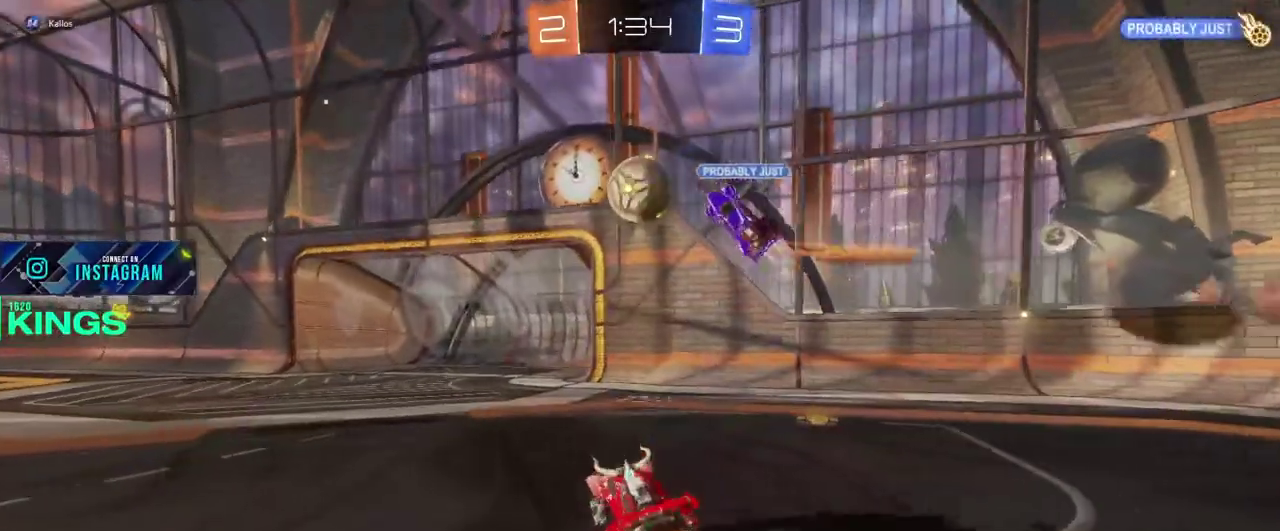
{"buttons": ["R2"], "left_stick": "center", "right_stick": "center", "events": [[150, "left_stick", "center"]]}
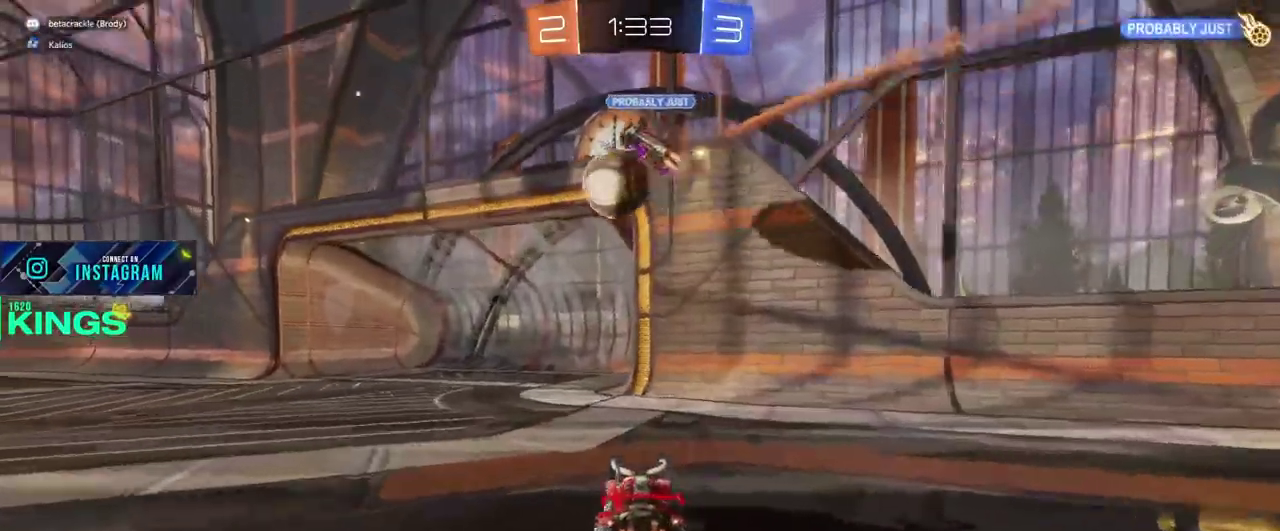
{"buttons": ["R2"], "left_stick": "left", "right_stick": "center", "events": [[100, "left_stick", "left"]]}
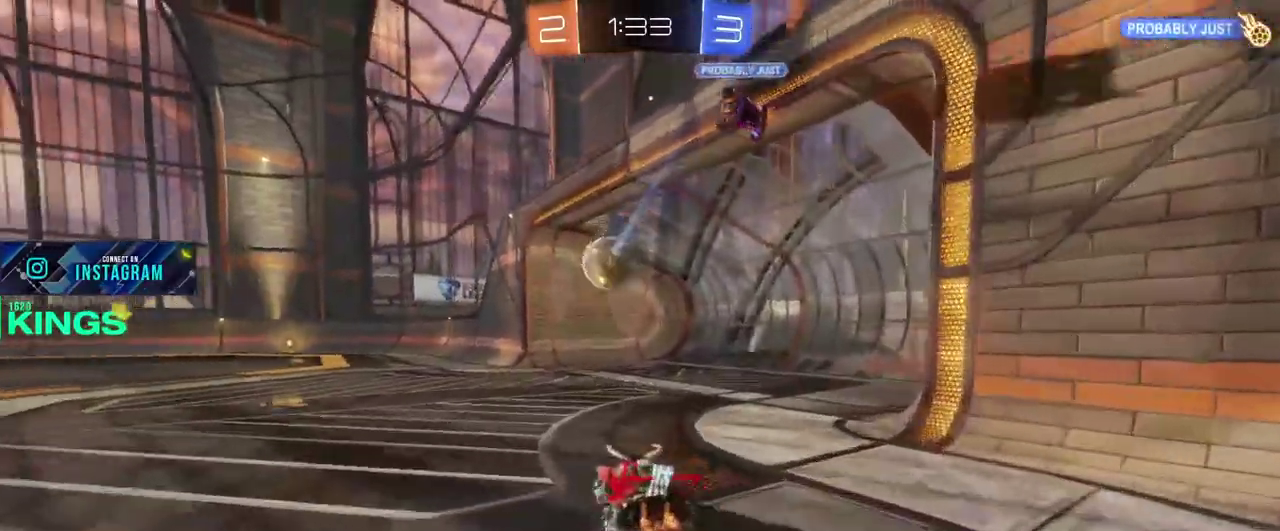
{"buttons": ["R2"], "left_stick": "center", "right_stick": "center", "events": [[33, "left_stick", "center"]]}
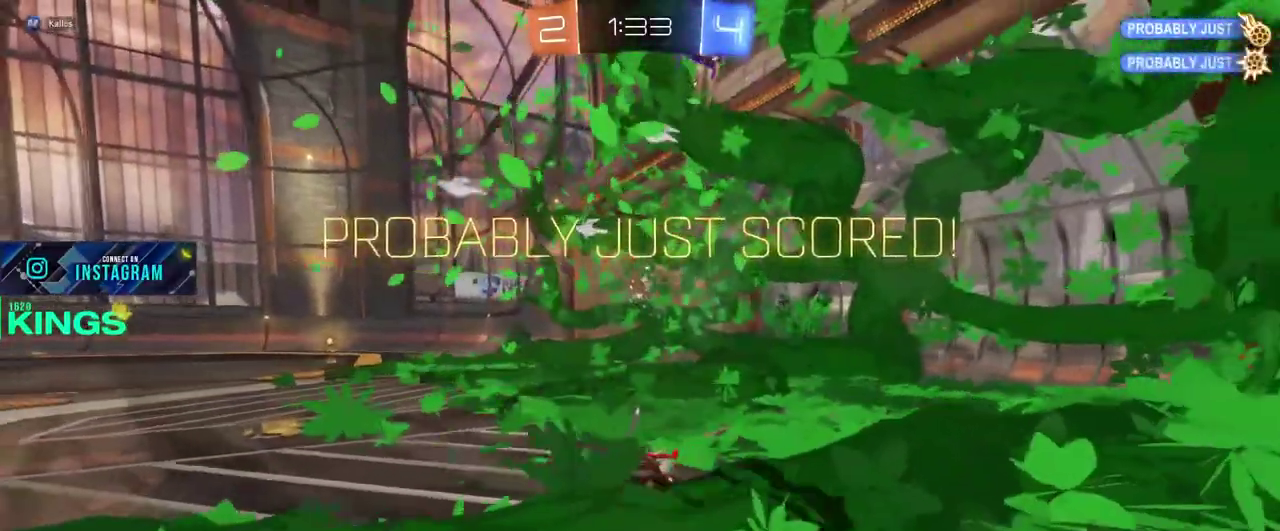
{"buttons": [], "left_stick": "center", "right_stick": "center", "events": [[33, "R2", "up"]]}